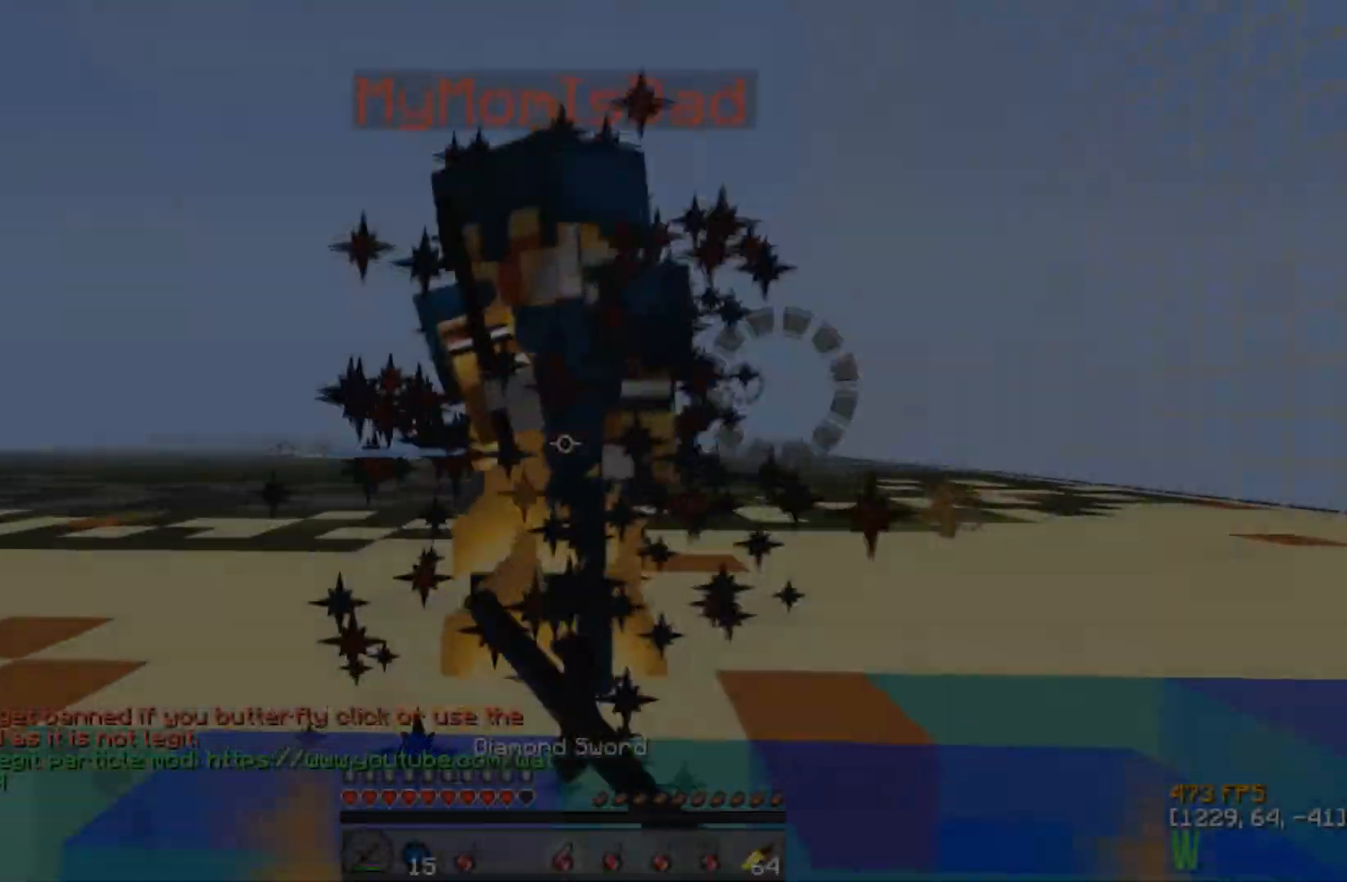
Gameplay with keyboard; each line is a JSON object with the keys held at the frame after it. "events" lists presses ("down") and releases ("up") of "a", "d", "s" and "w" between this image and that frame as [ms after this image, input, new state], when the widget could be followed in between. No other keys are recorded. Mouse input is not recorded.
{"keys": ["a", "w"], "events": [[167, "a", "down"]]}
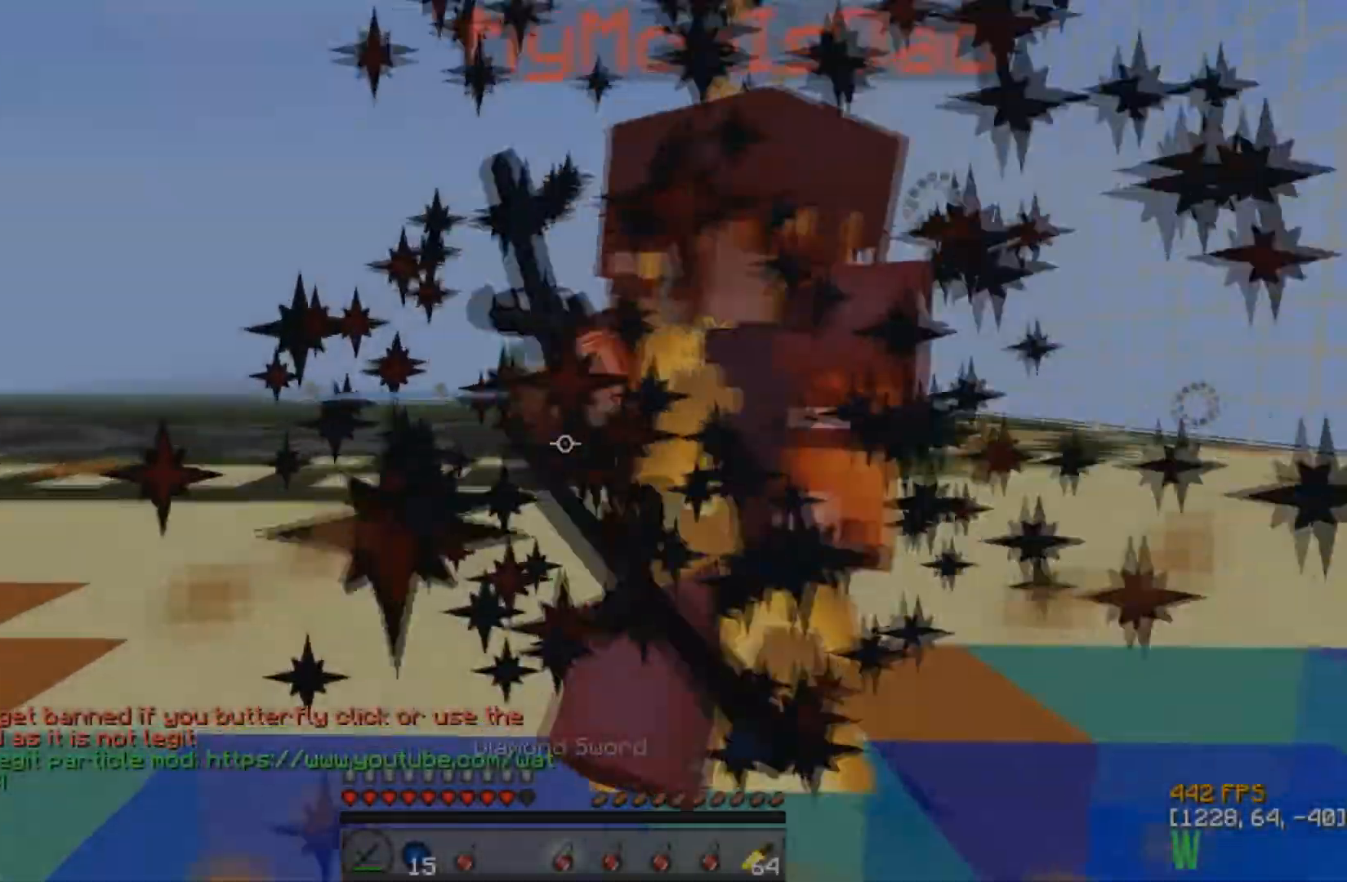
{"keys": ["a", "w"], "events": []}
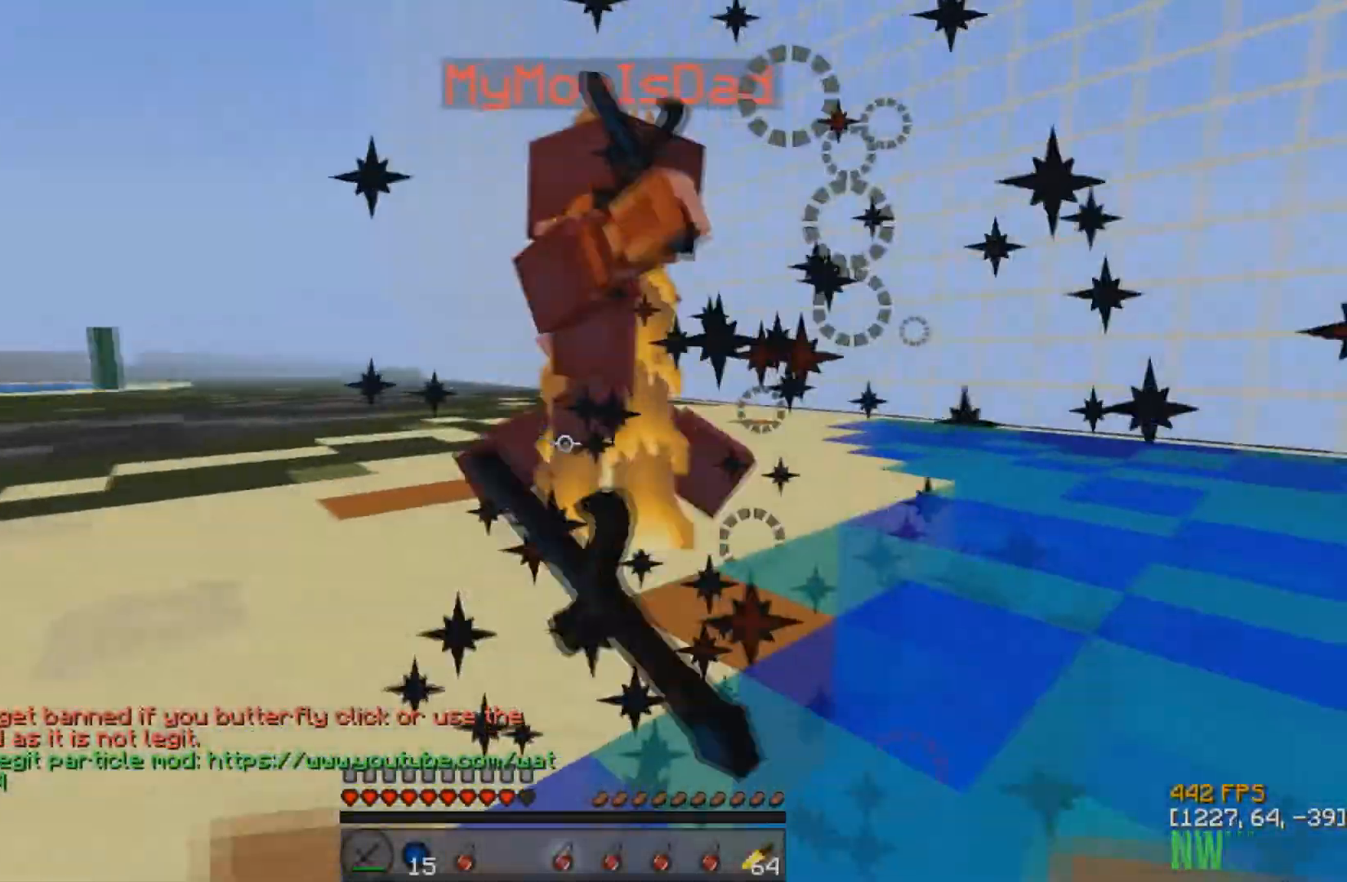
{"keys": ["a", "w"], "events": []}
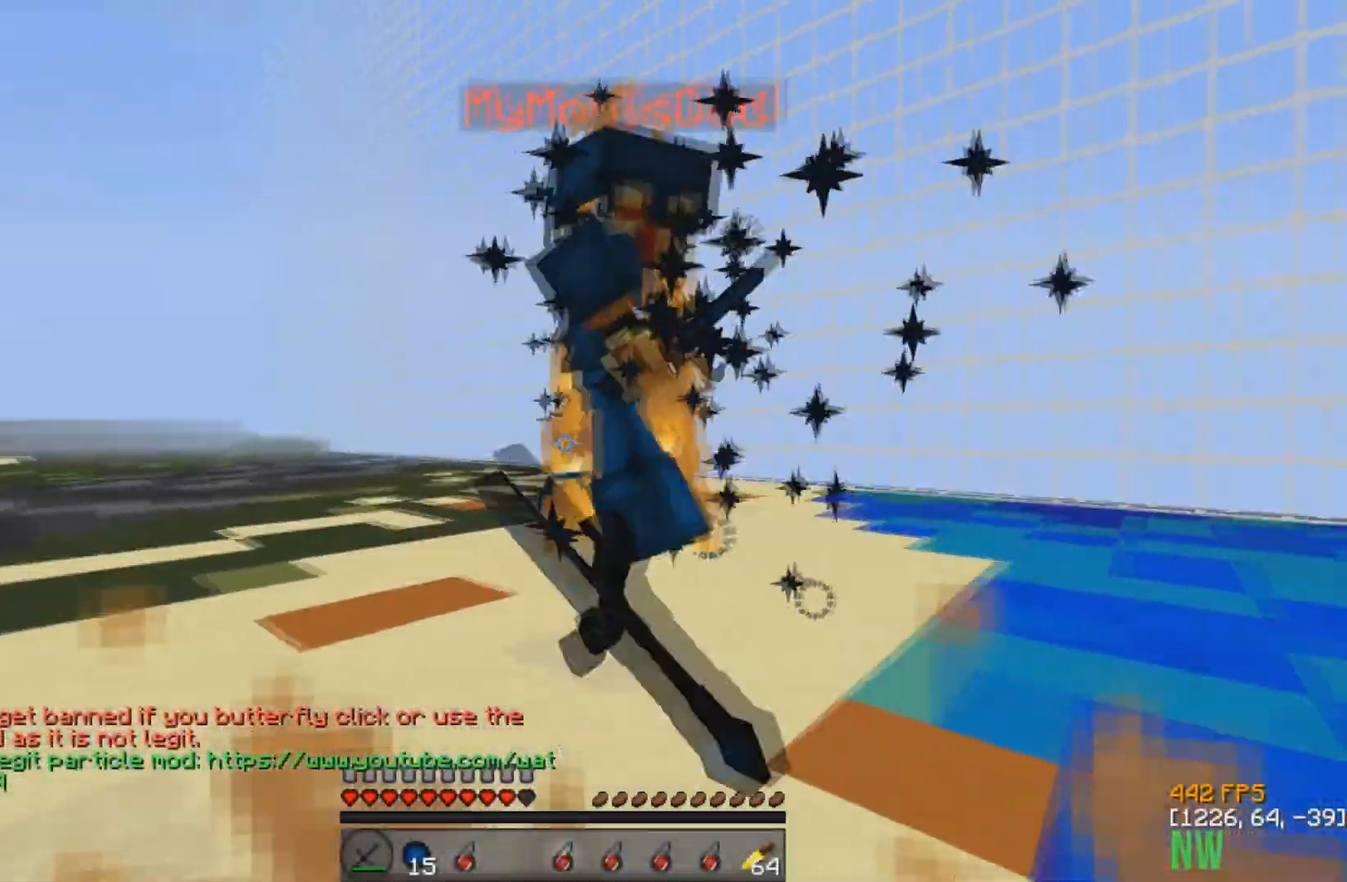
{"keys": ["a", "w"], "events": []}
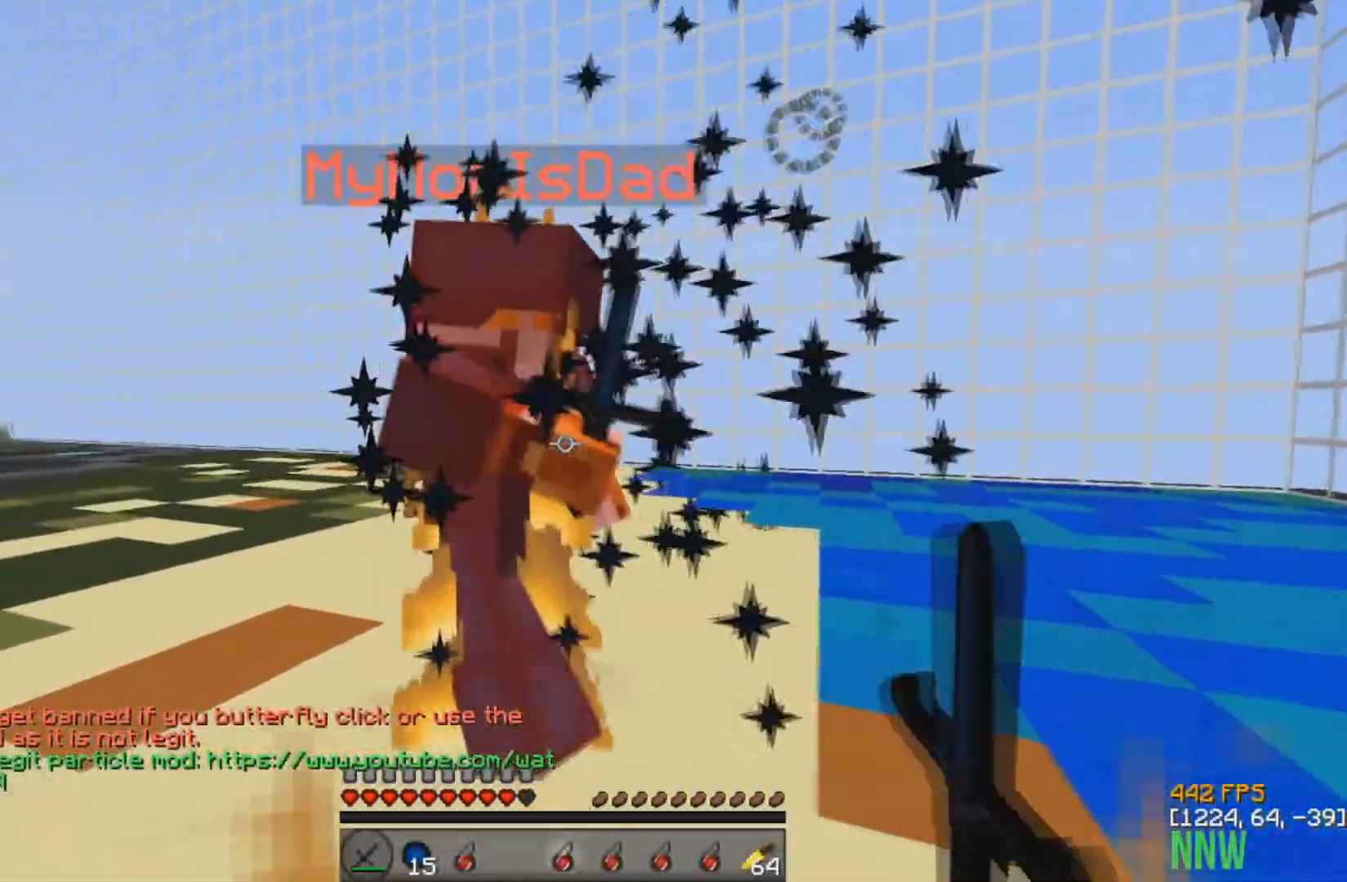
{"keys": ["d"], "events": [[167, "w", "up"], [350, "d", "down"], [367, "a", "up"]]}
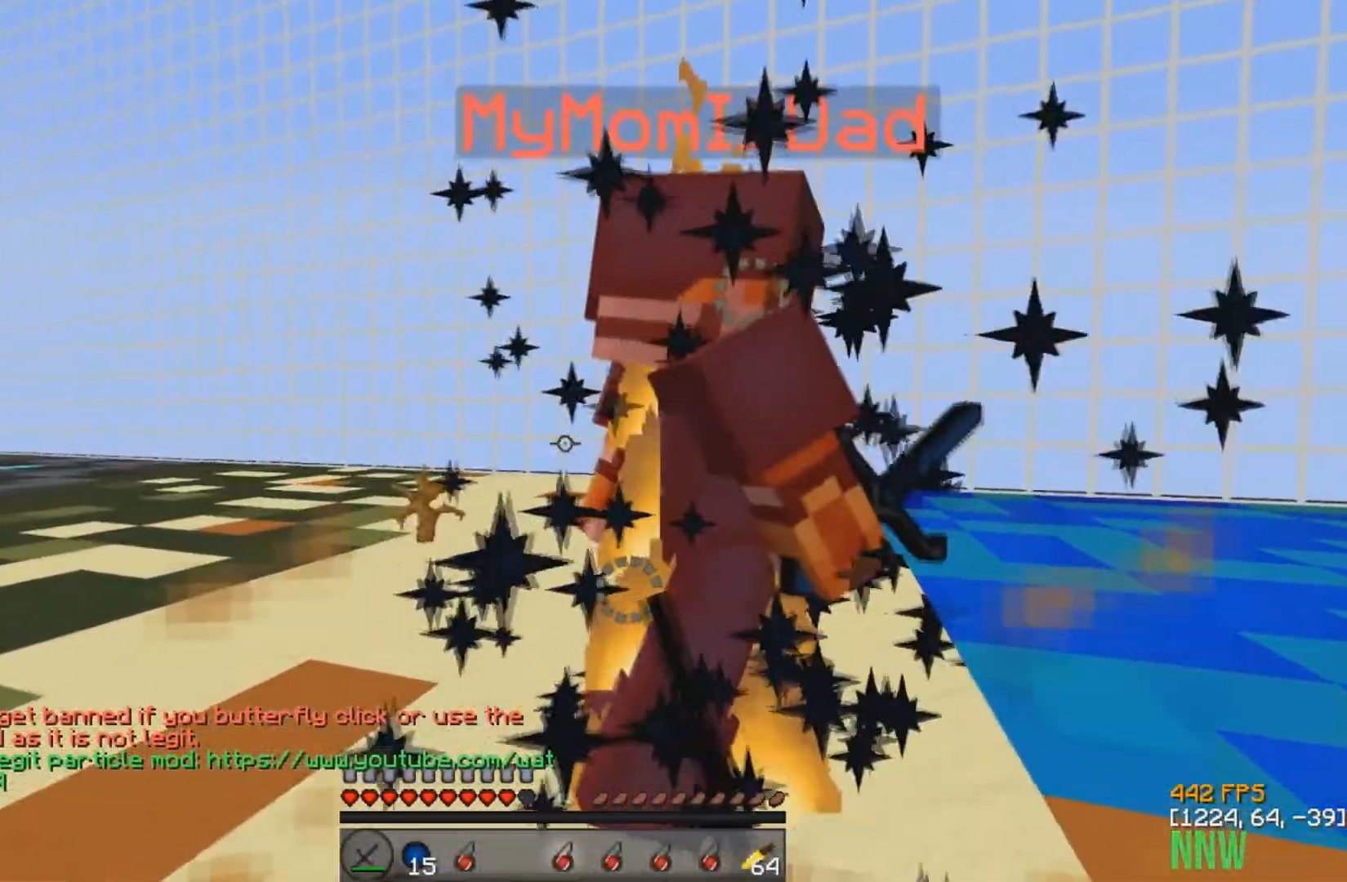
{"keys": ["d"], "events": []}
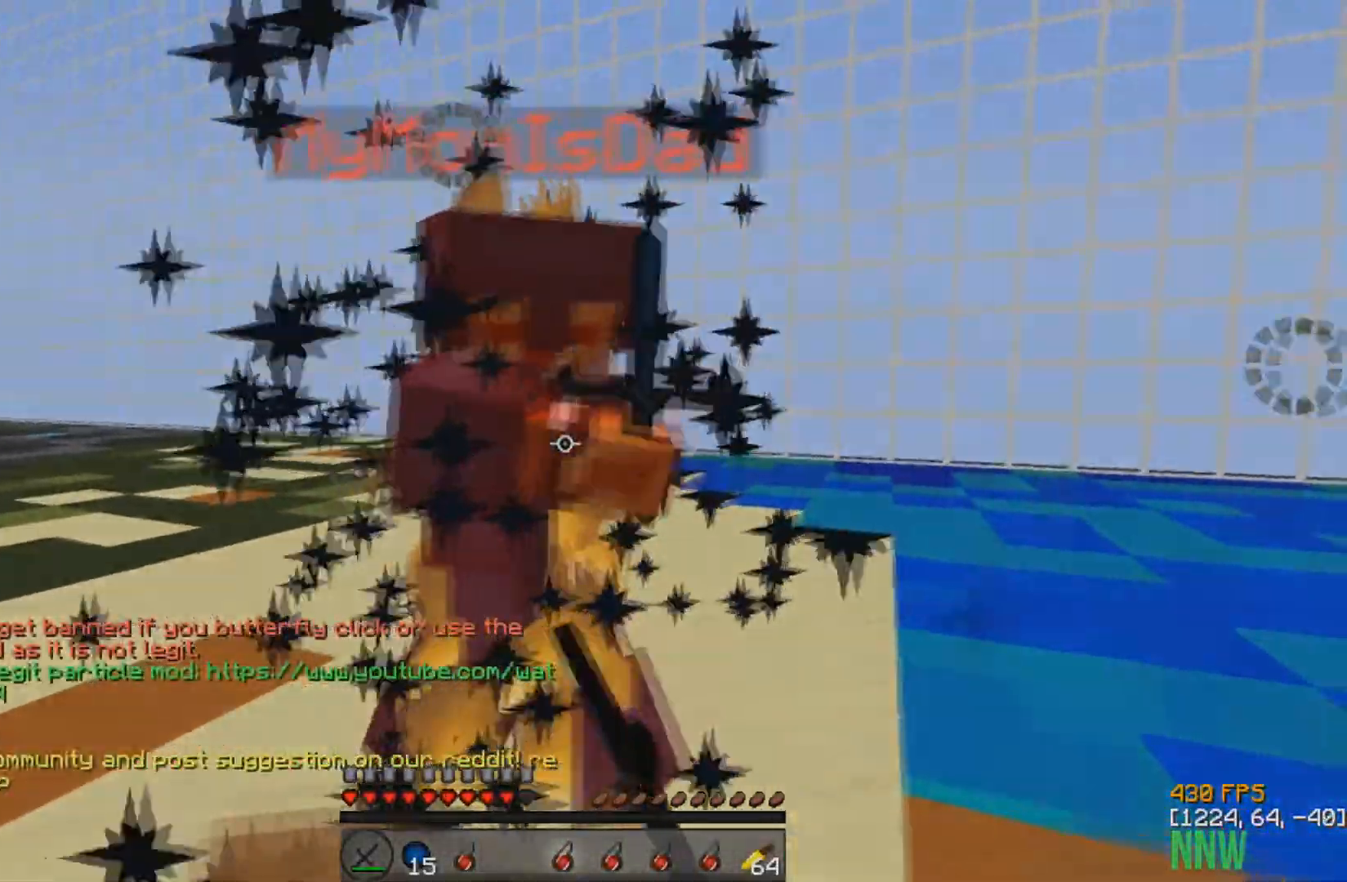
{"keys": [], "events": [[383, "d", "up"]]}